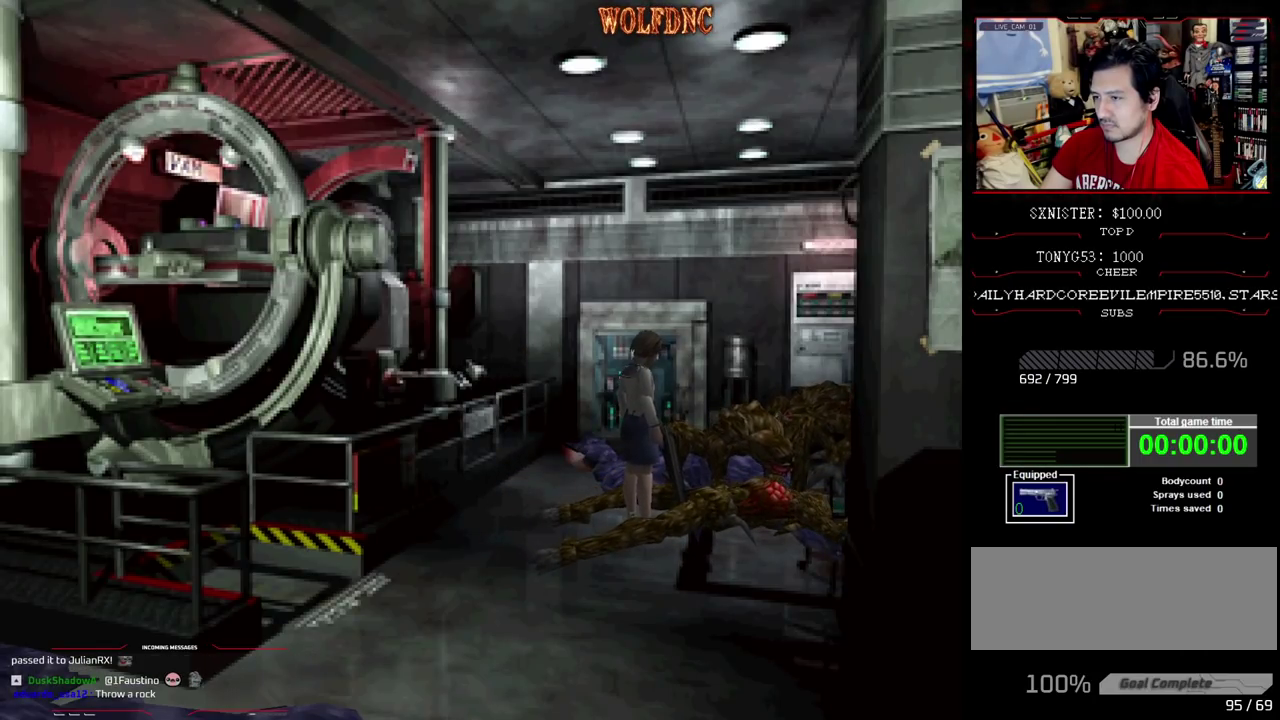
Gameplay with a controller (PlayStation layout); each line is a JSON object with the inputs held at the frame after it. "events" lists button and stick changes between this image and that frame as [ms after this image, input, new state], when the widget could be followed in between. Not read: L3 R3.
{"buttons": [], "events": []}
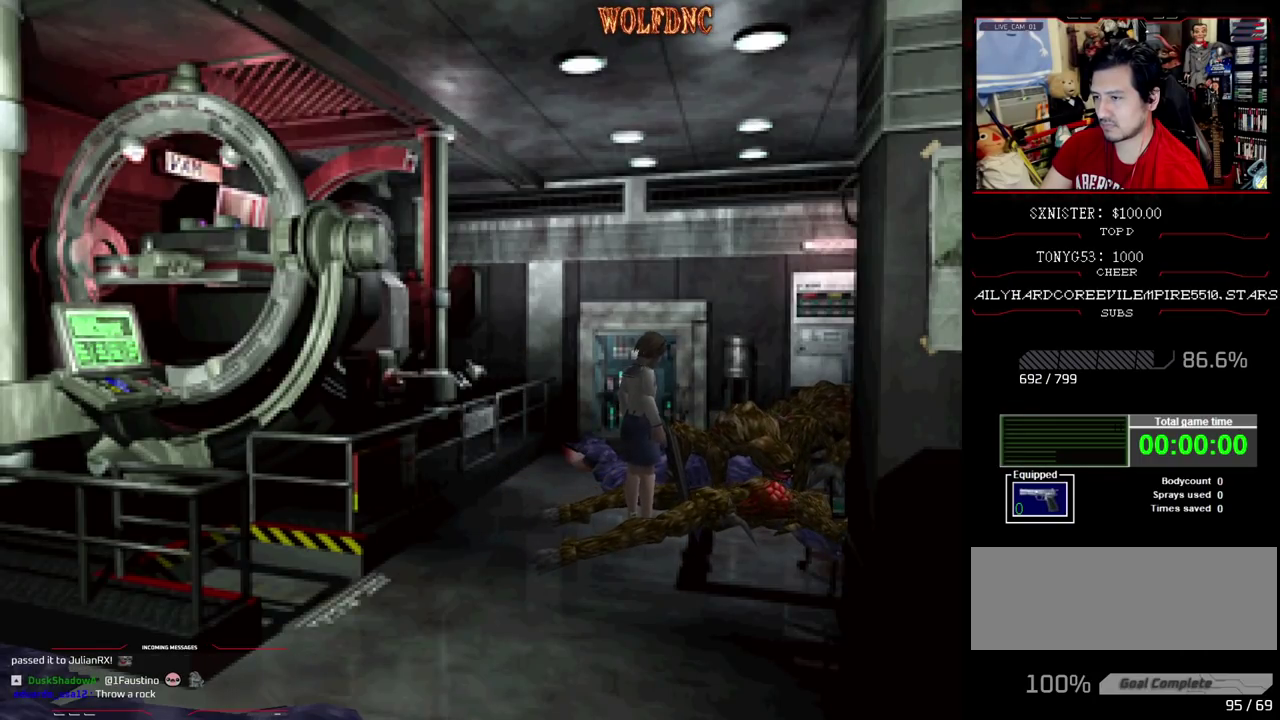
{"buttons": ["CROSS", "R1", "DPAD_DOWN"], "events": [[400, "R1", "down"], [450, "CROSS", "down"], [450, "DPAD_DOWN", "down"]]}
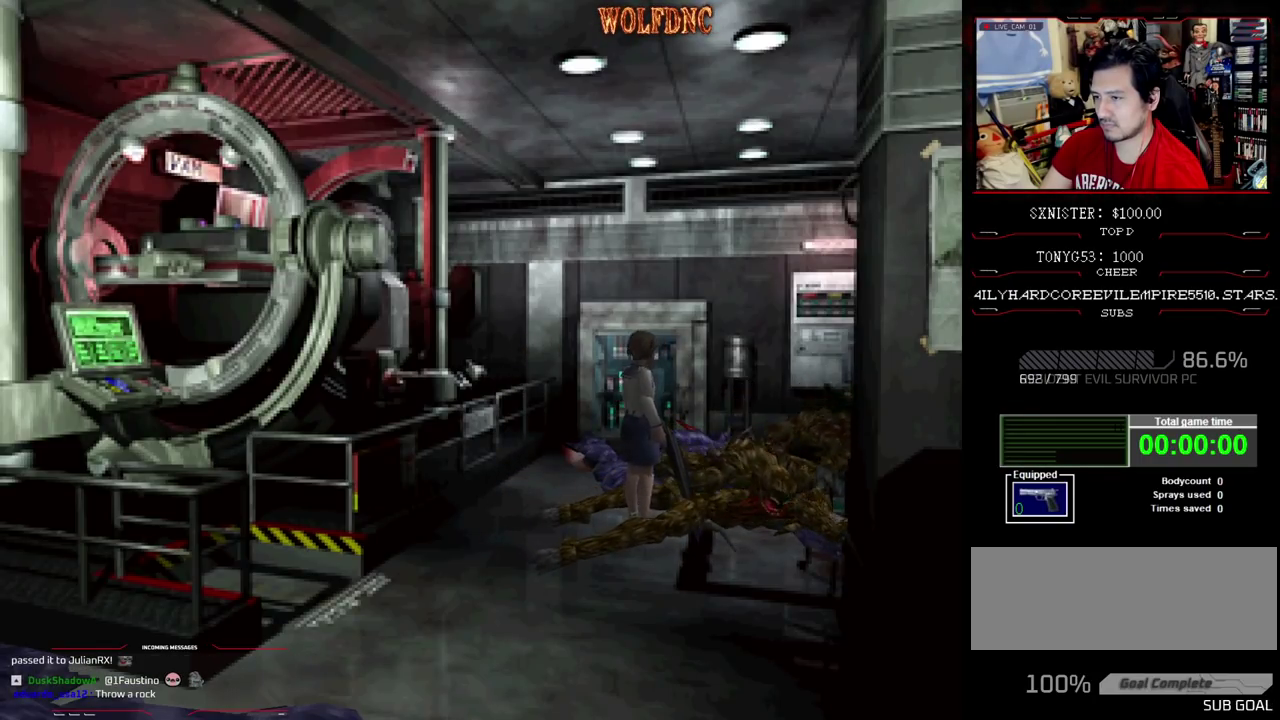
{"buttons": ["R1", "DPAD_DOWN"], "events": [[367, "CROSS", "up"], [417, "CROSS", "down"], [500, "CROSS", "up"]]}
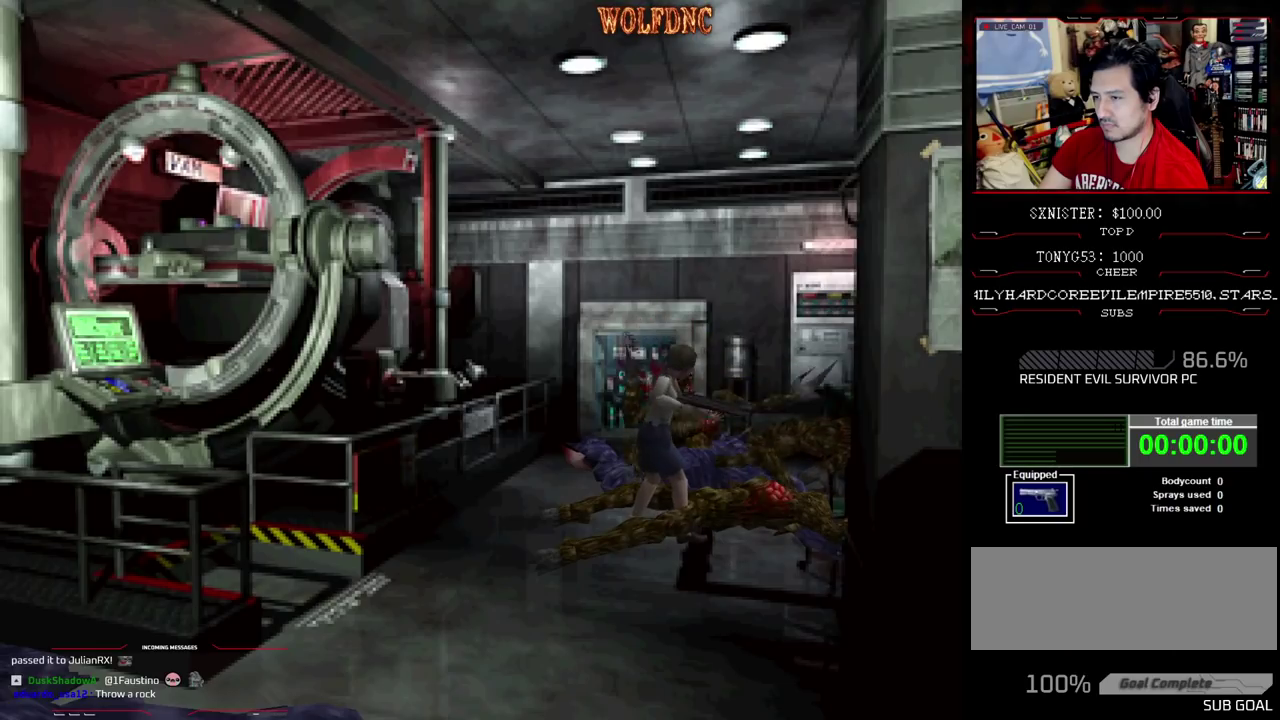
{"buttons": ["R1", "DPAD_DOWN"], "events": [[50, "CROSS", "down"], [100, "CROSS", "up"], [150, "CROSS", "down"], [250, "CROSS", "up"], [300, "CROSS", "down"], [483, "CROSS", "up"]]}
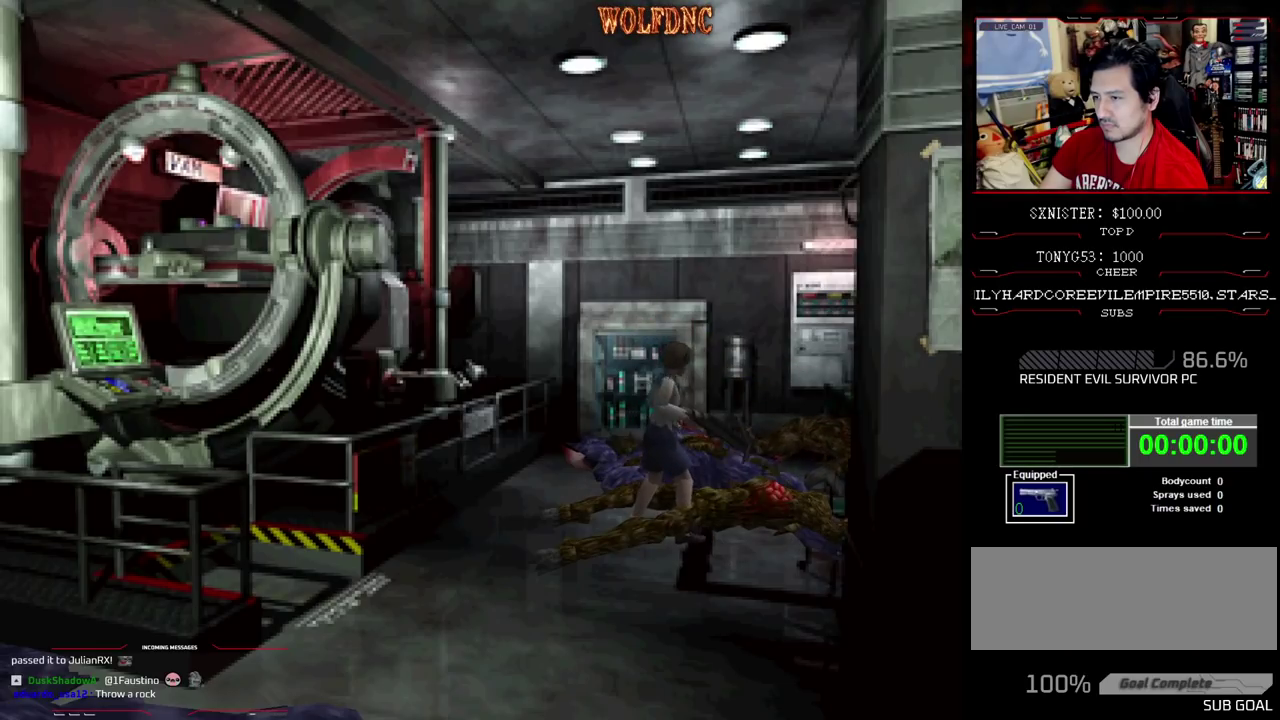
{"buttons": [], "events": [[33, "CROSS", "down"], [267, "CROSS", "up"], [317, "DPAD_DOWN", "up"], [350, "R1", "up"]]}
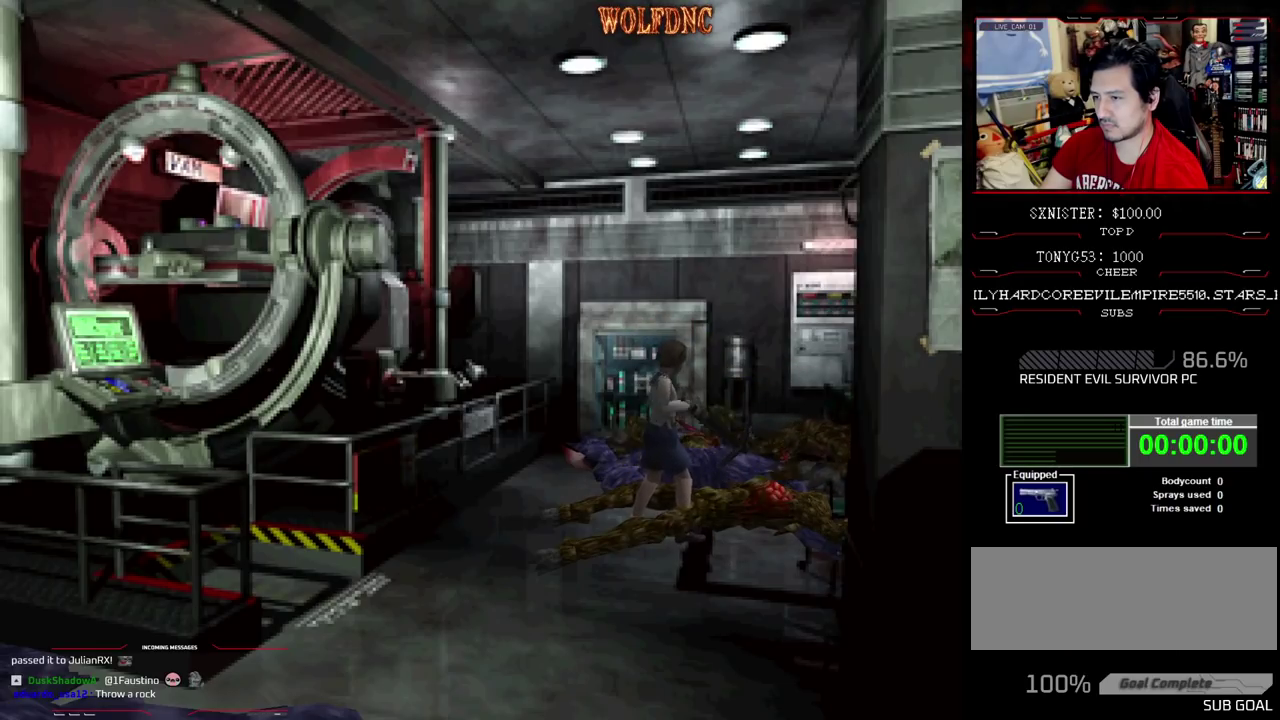
{"buttons": [], "events": []}
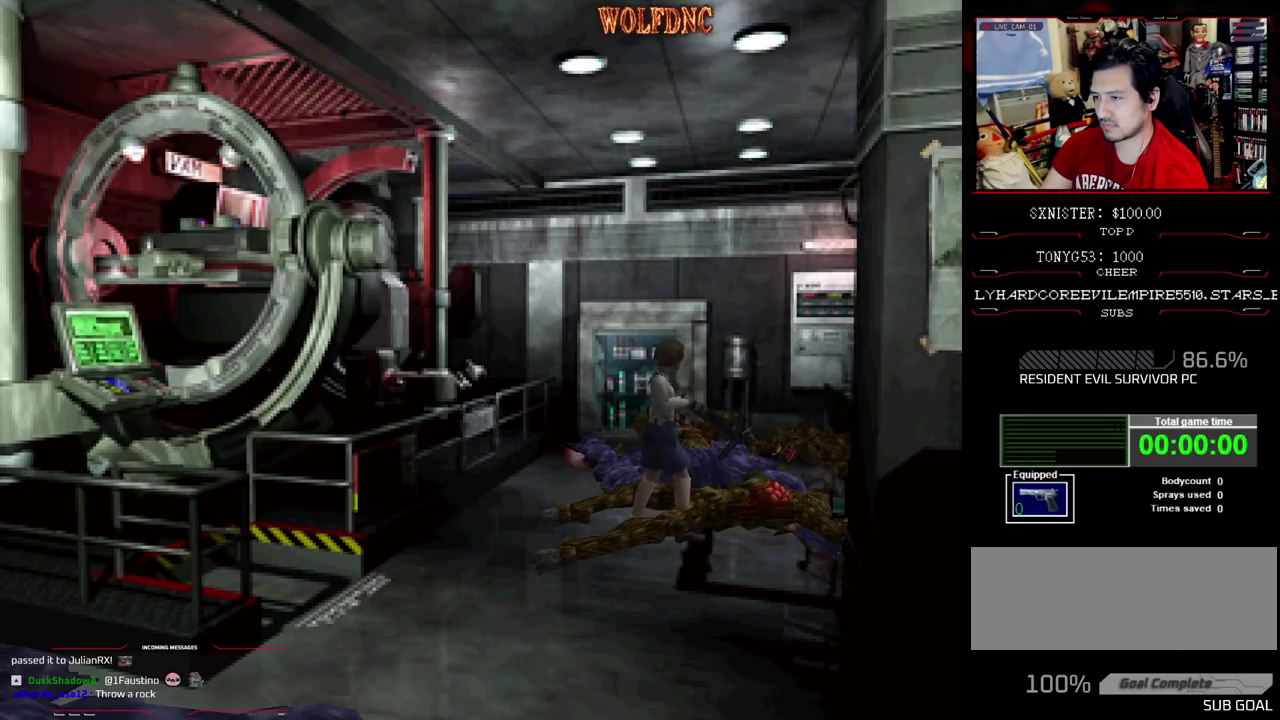
{"buttons": [], "events": []}
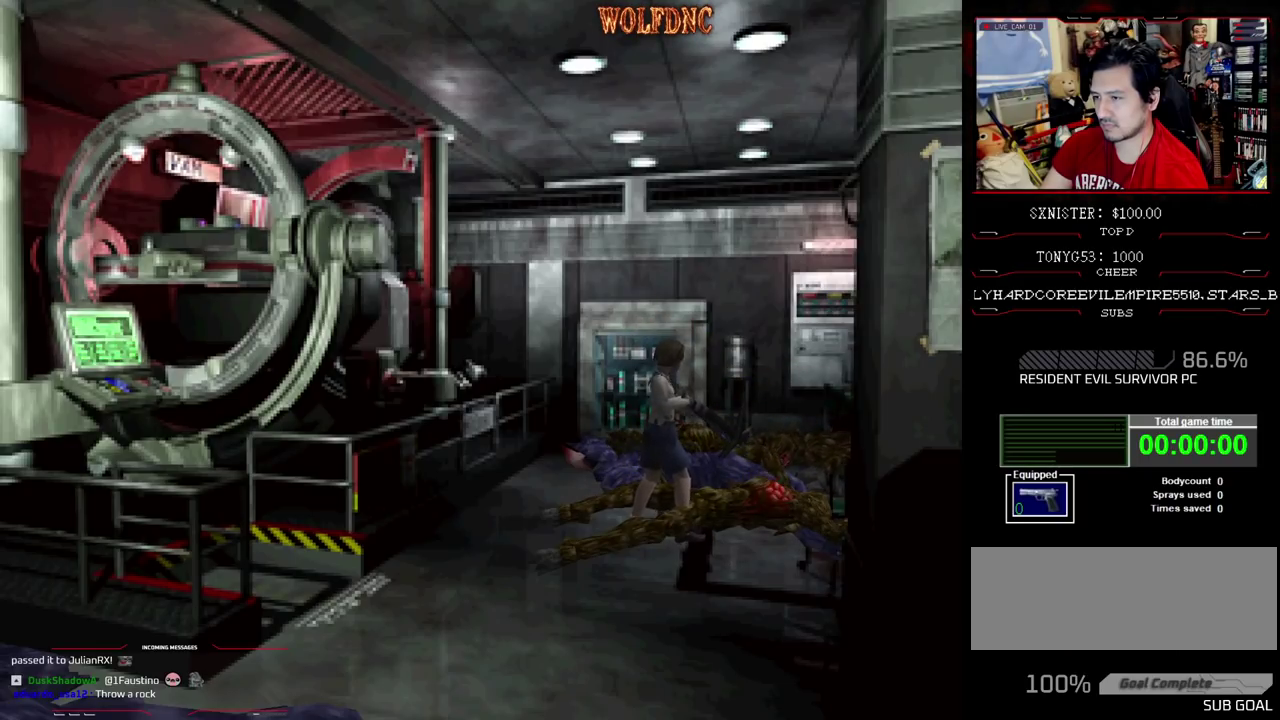
{"buttons": ["R1"], "events": [[67, "DPAD_LEFT", "down"], [217, "R1", "down"], [500, "DPAD_LEFT", "up"]]}
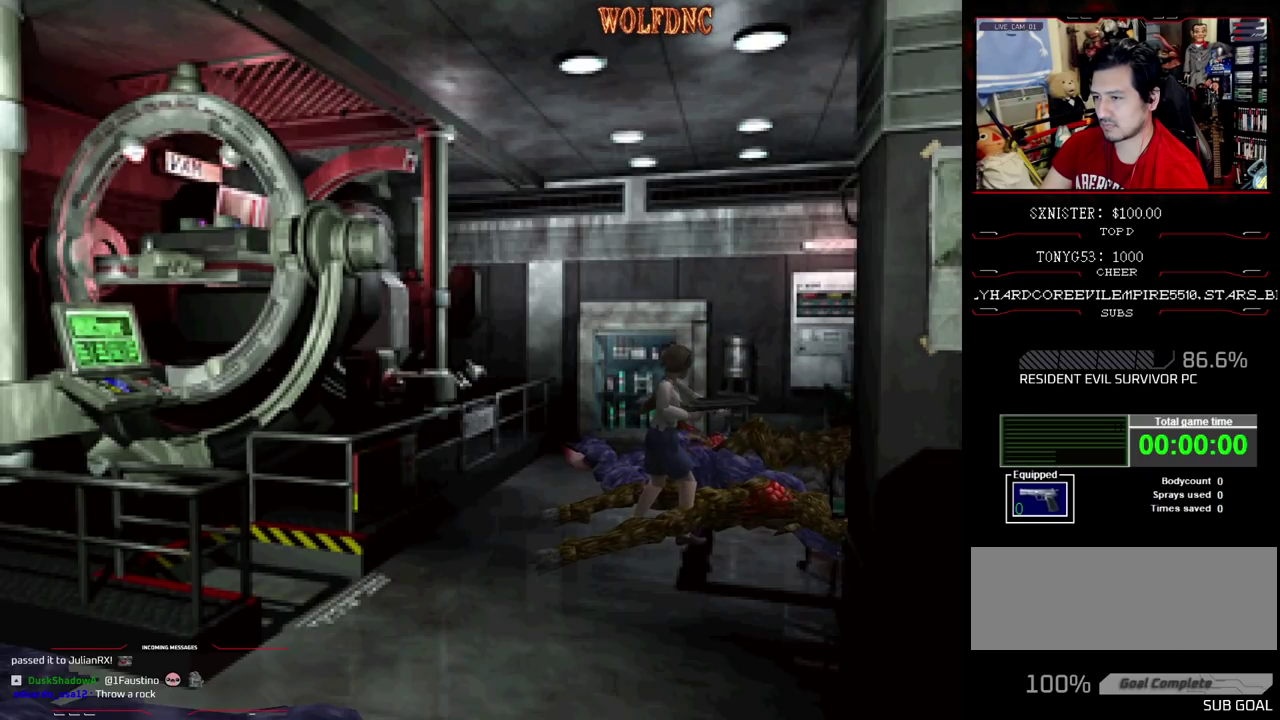
{"buttons": ["R1"], "events": [[183, "DPAD_LEFT", "down"], [317, "DPAD_LEFT", "up"]]}
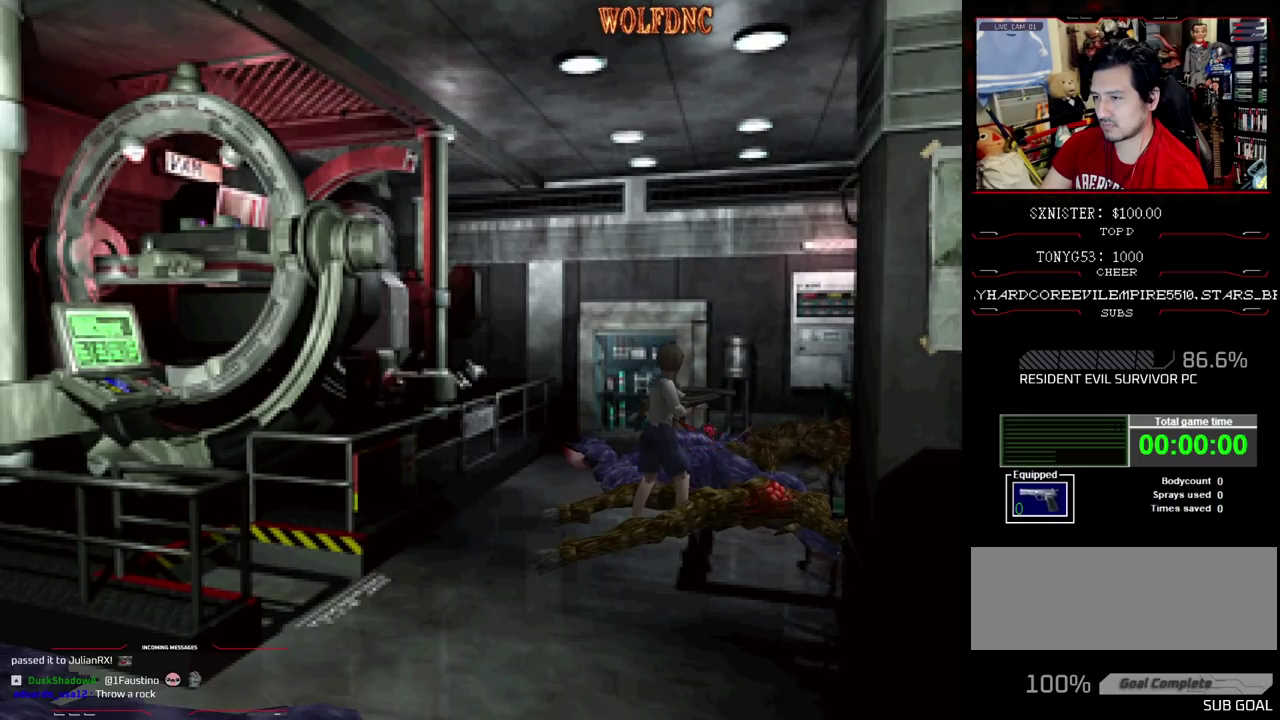
{"buttons": ["CROSS", "R1"], "events": [[200, "CROSS", "down"], [283, "CROSS", "up"], [383, "CROSS", "down"]]}
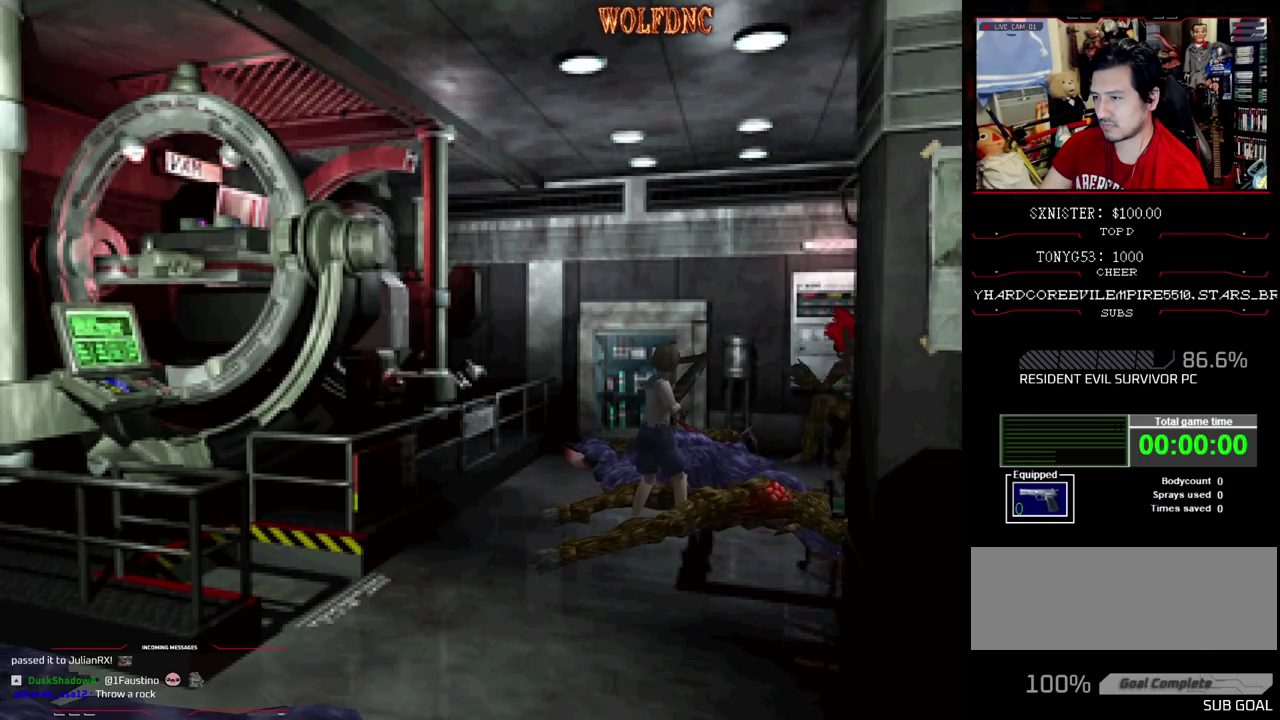
{"buttons": ["CROSS", "R1"], "events": [[167, "CROSS", "up"], [350, "CROSS", "down"], [433, "CROSS", "up"], [500, "CROSS", "down"]]}
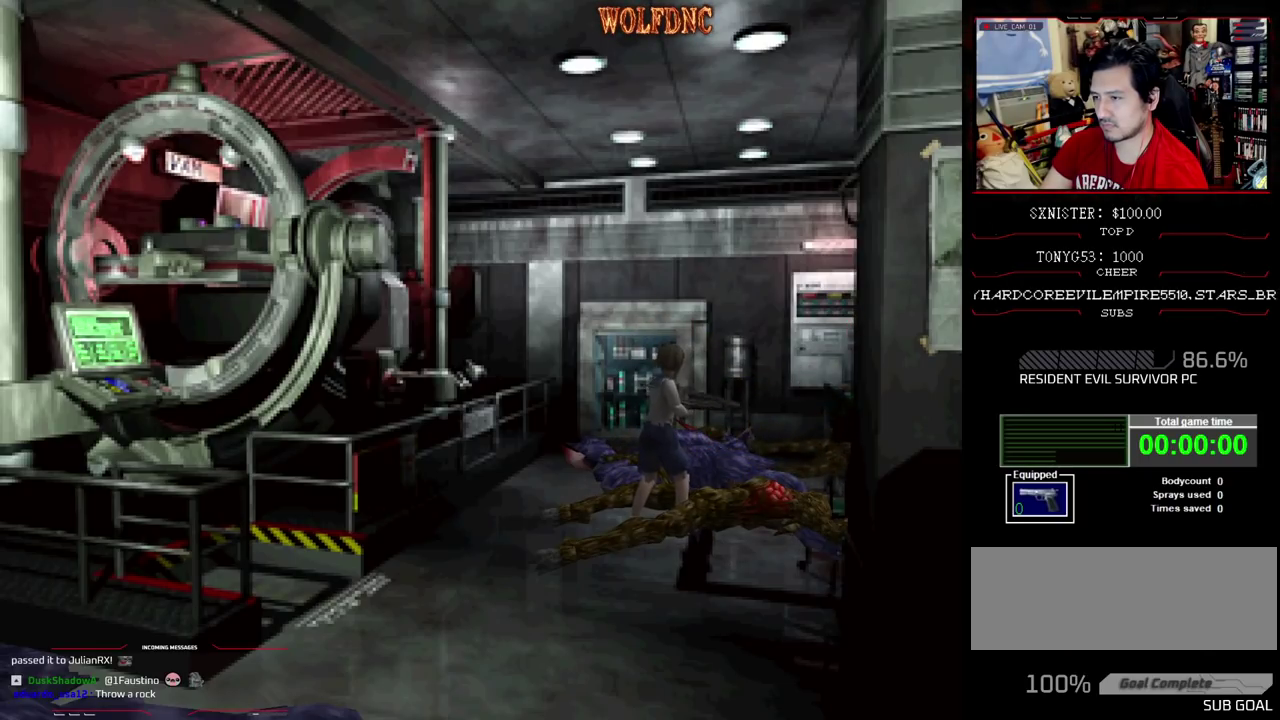
{"buttons": [], "events": [[183, "CROSS", "up"], [233, "CROSS", "down"], [283, "CROSS", "up"], [417, "R1", "up"]]}
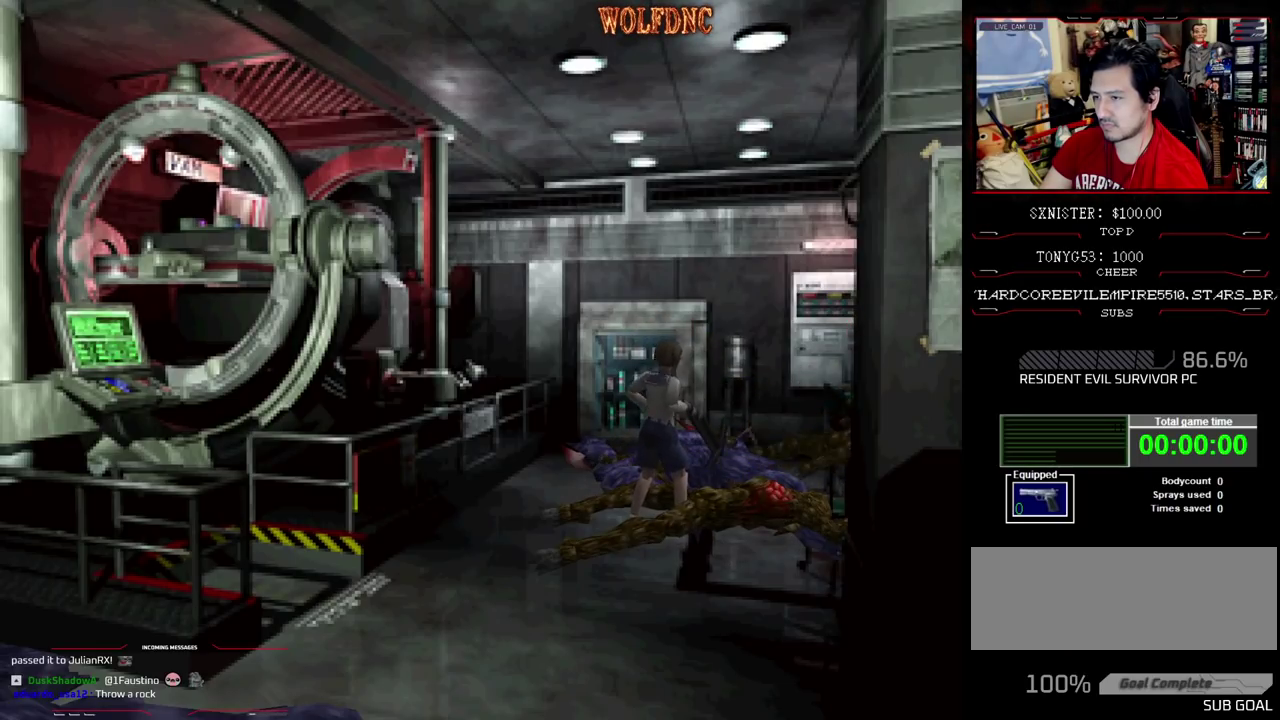
{"buttons": [], "events": []}
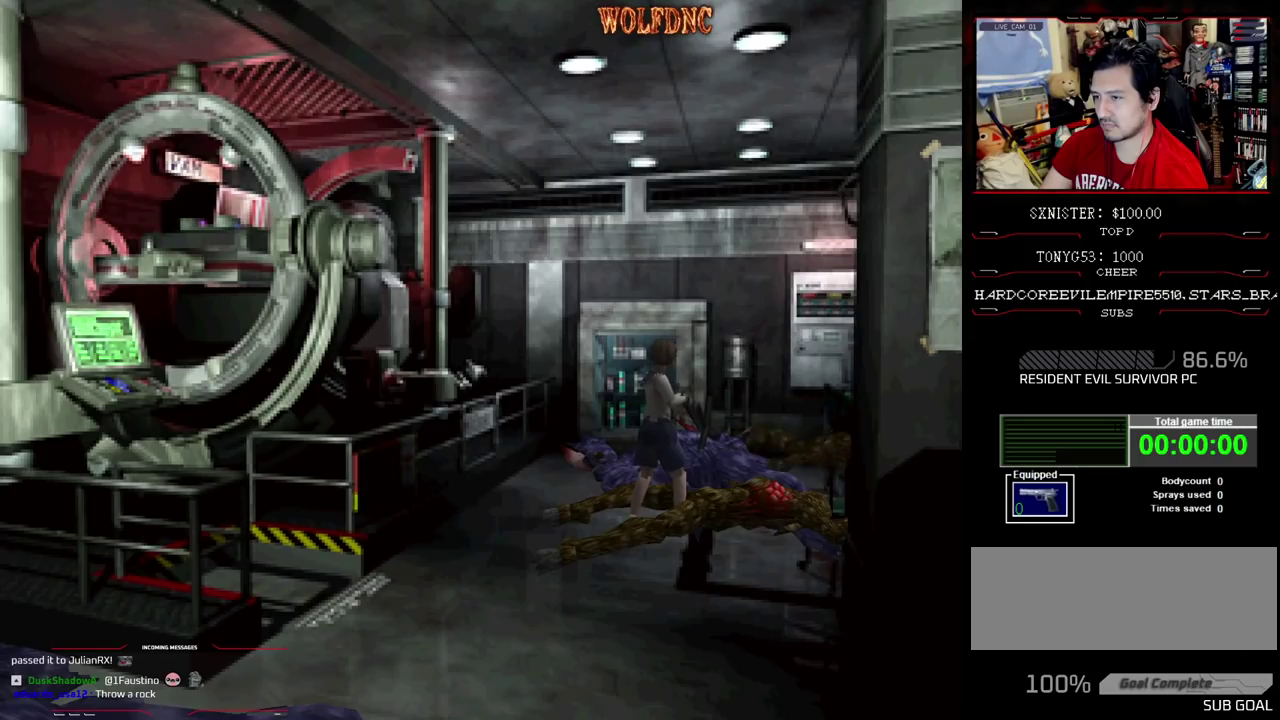
{"buttons": [], "events": []}
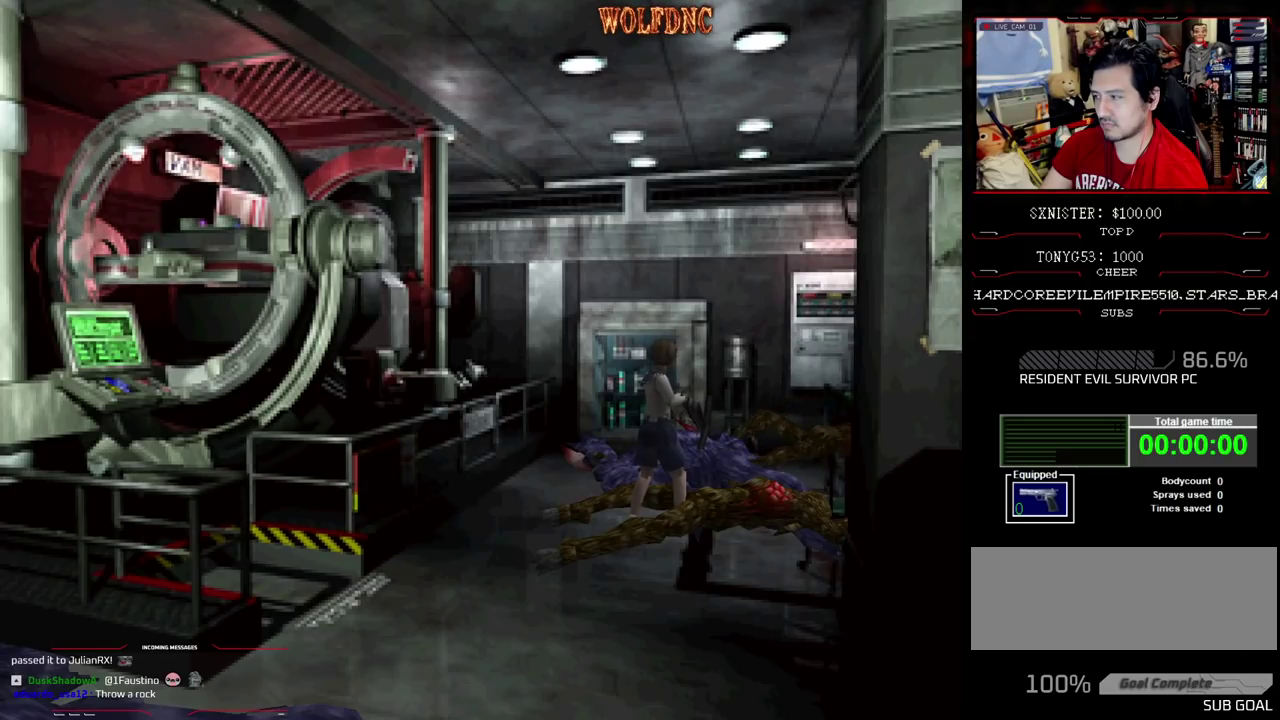
{"buttons": [], "events": []}
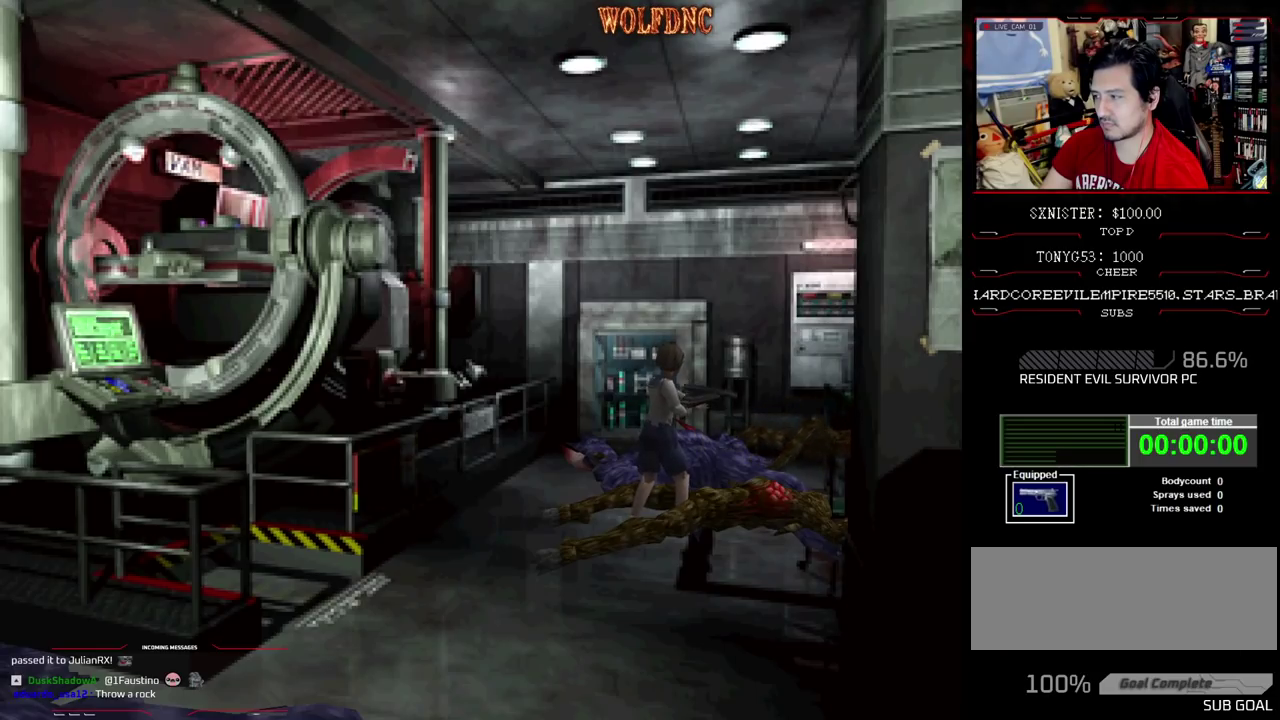
{"buttons": ["SQUARE", "DPAD_UP"], "events": [[300, "DPAD_UP", "down"], [433, "SQUARE", "down"]]}
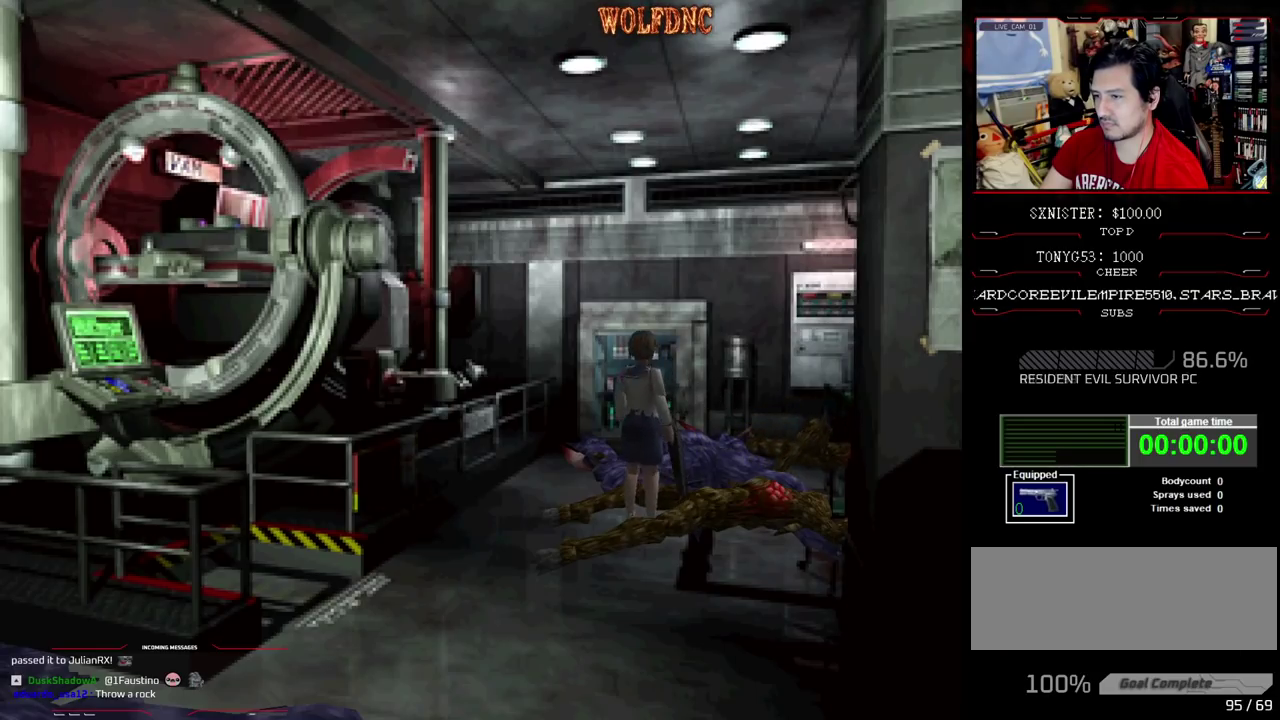
{"buttons": ["CROSS", "SQUARE", "DPAD_UP", "DPAD_RIGHT"], "events": [[167, "CROSS", "down"], [350, "DPAD_RIGHT", "down"]]}
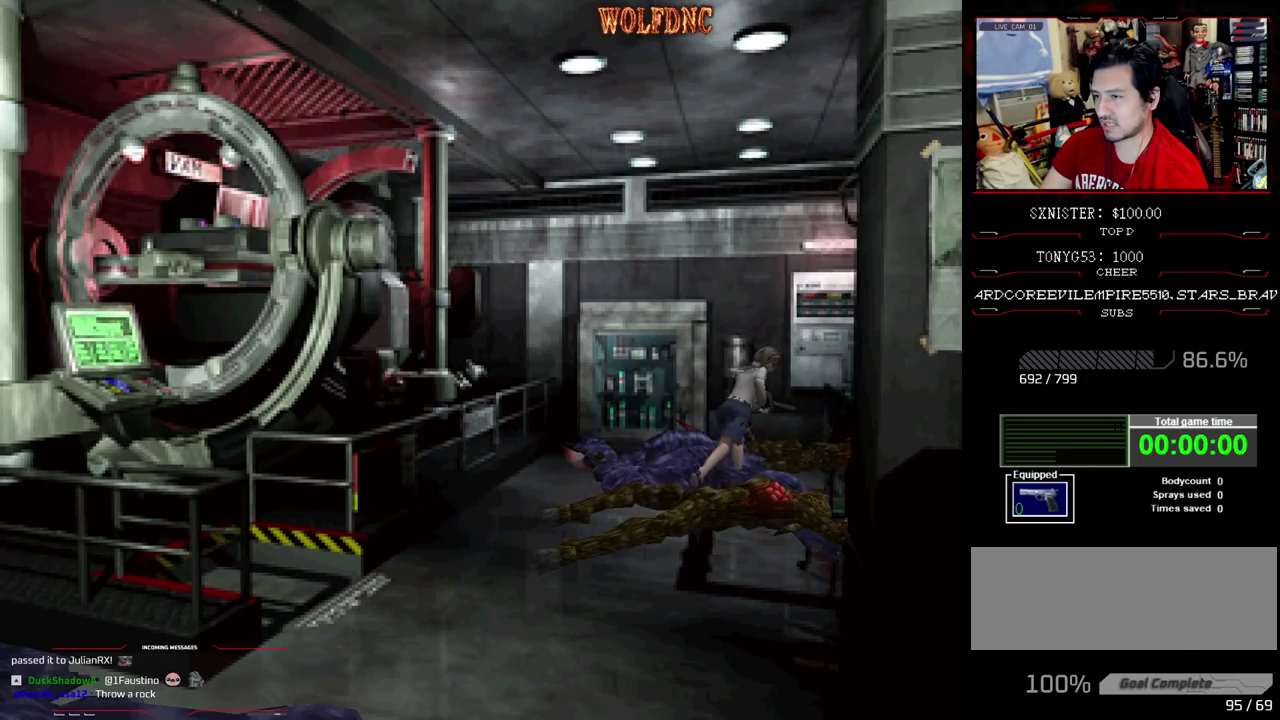
{"buttons": [], "events": [[83, "CROSS", "up"], [133, "CROSS", "down"], [183, "DPAD_RIGHT", "up"], [233, "CROSS", "up"], [317, "DPAD_RIGHT", "down"], [367, "DPAD_UP", "up"], [467, "DPAD_RIGHT", "up"], [467, "SQUARE", "up"]]}
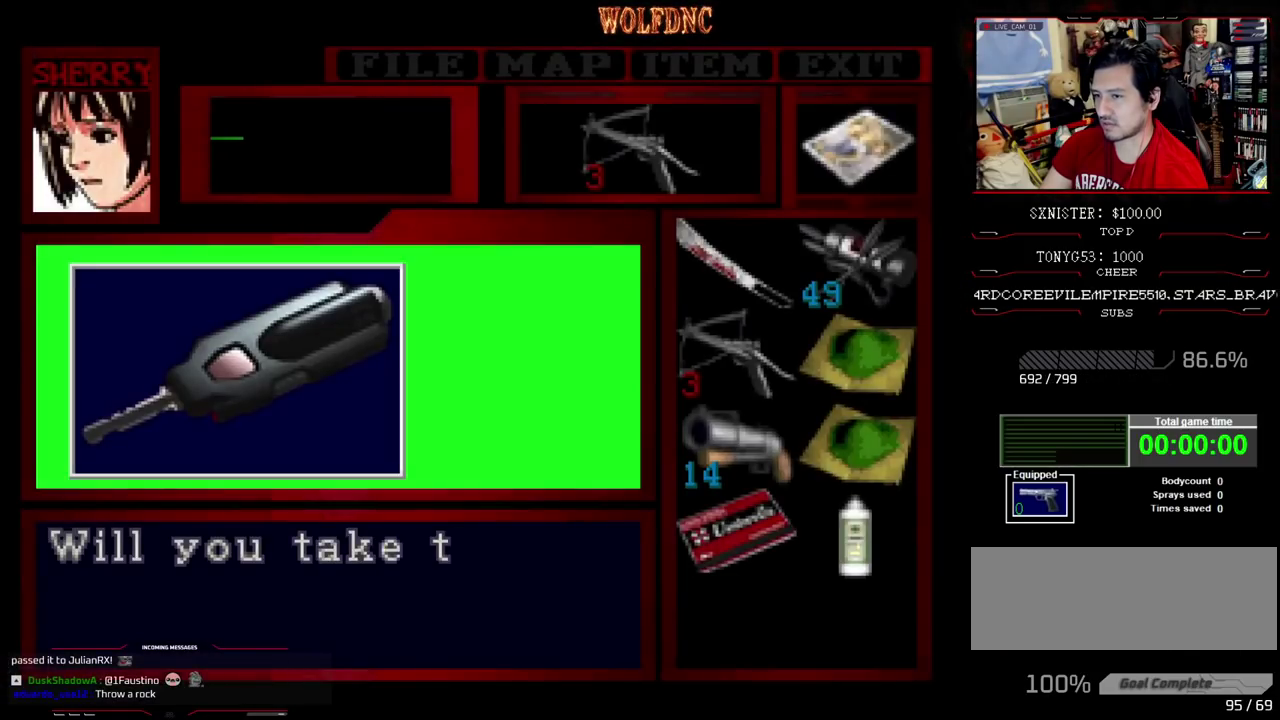
{"buttons": [], "events": [[50, "CROSS", "down"], [300, "CROSS", "up"], [383, "CROSS", "down"], [483, "CROSS", "up"]]}
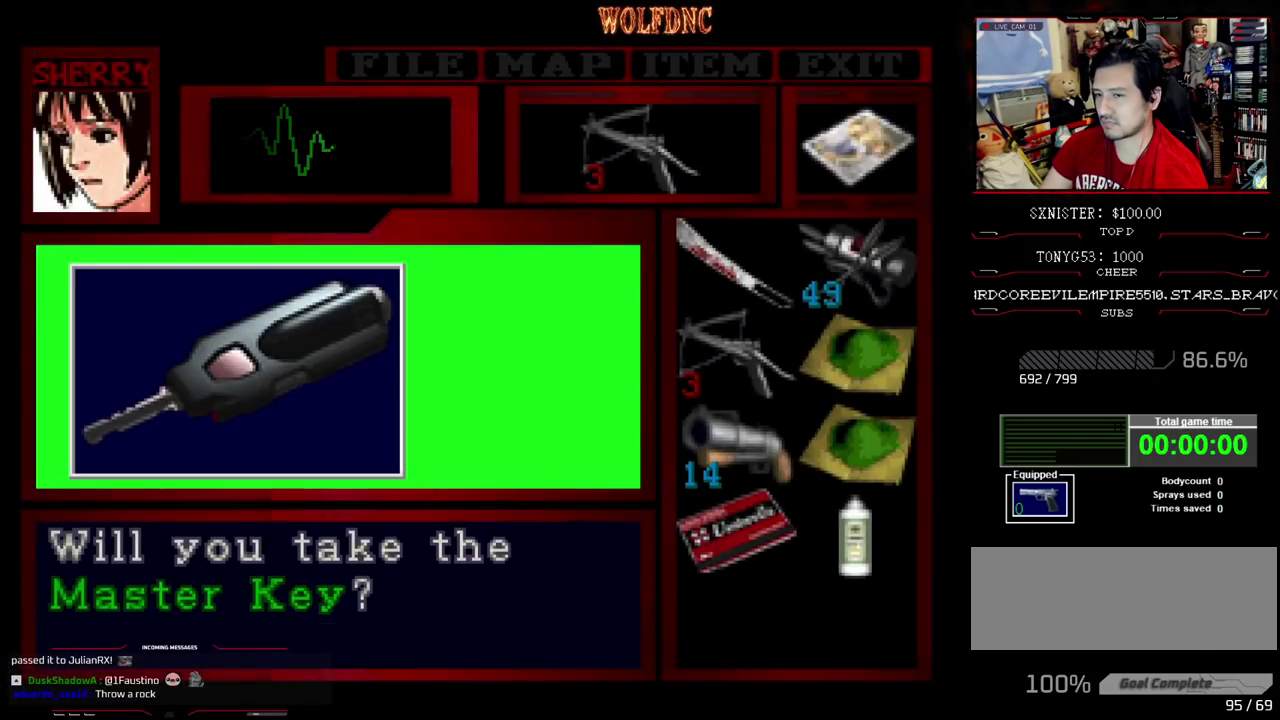
{"buttons": ["SQUARE"], "events": [[17, "CROSS", "down"], [450, "CROSS", "up"], [450, "SQUARE", "down"]]}
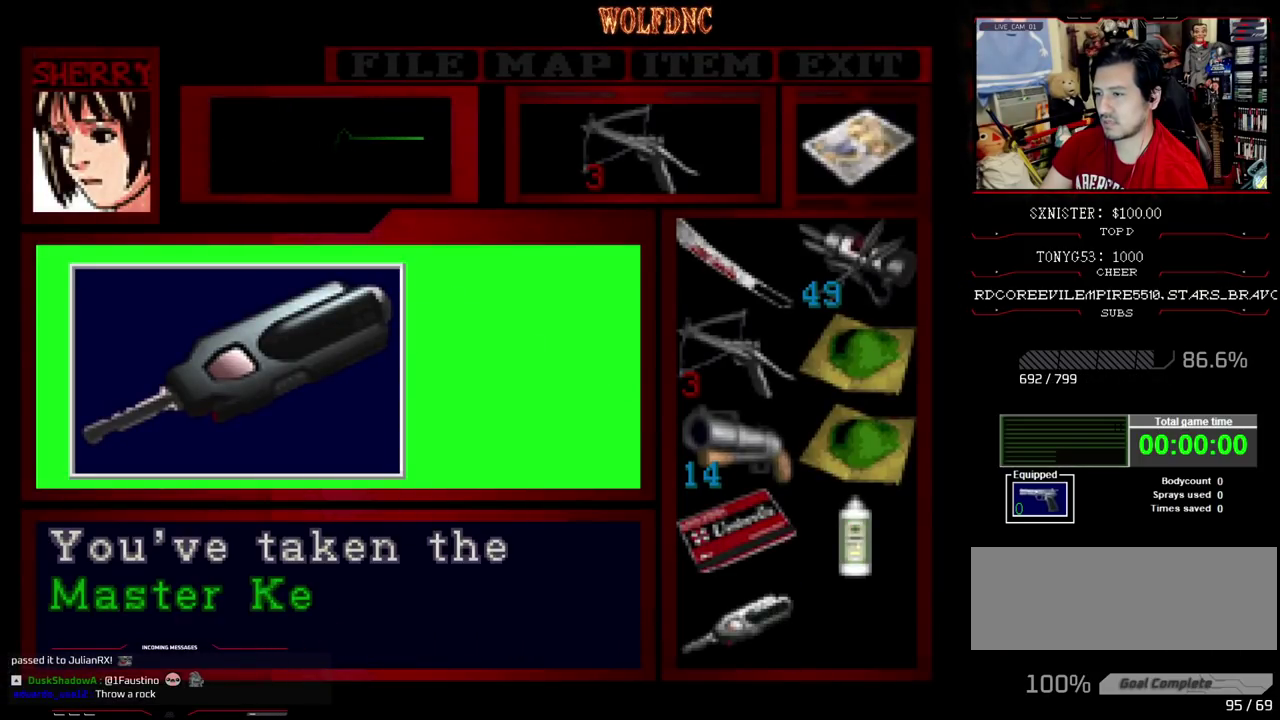
{"buttons": ["DPAD_RIGHT"], "events": [[83, "SQUARE", "up"], [133, "CROSS", "down"], [183, "CROSS", "up"], [233, "CROSS", "down"], [283, "DPAD_RIGHT", "down"], [317, "CROSS", "up"]]}
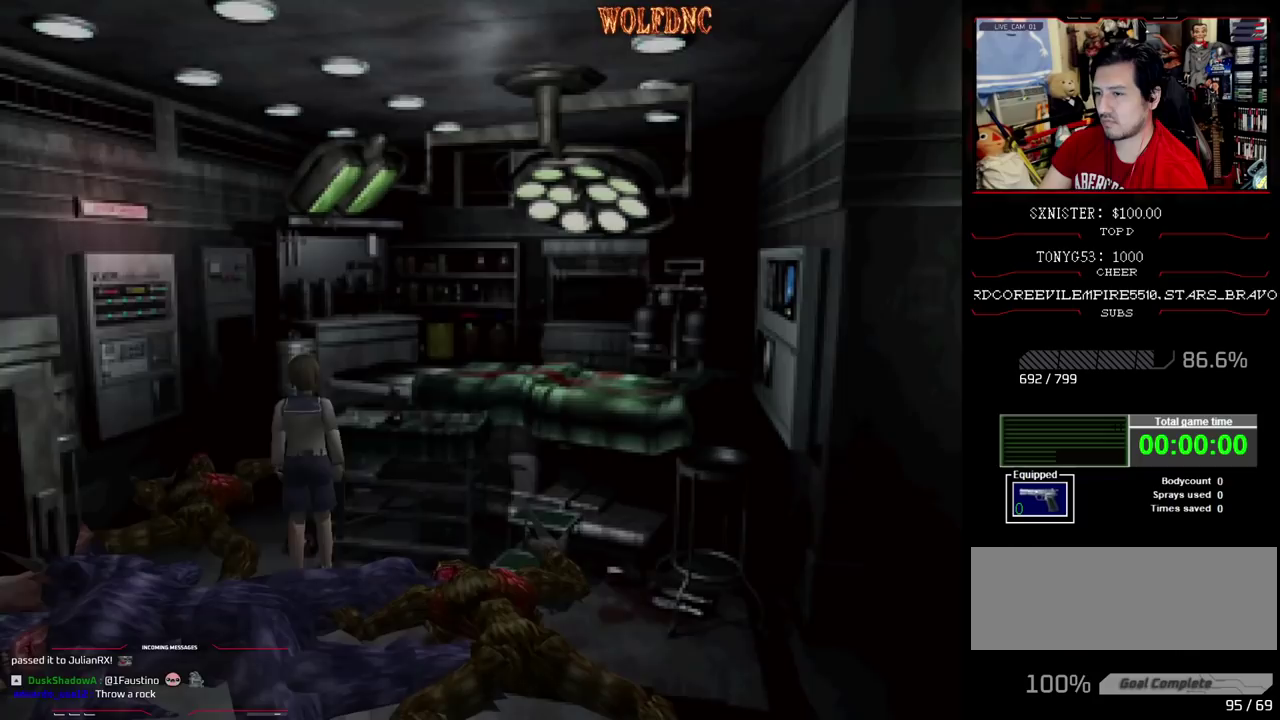
{"buttons": ["CROSS", "SQUARE", "DPAD_LEFT"], "events": [[100, "DPAD_UP", "down"], [200, "SQUARE", "down"], [333, "DPAD_RIGHT", "up"], [433, "CROSS", "down"], [433, "DPAD_LEFT", "down"], [483, "DPAD_UP", "up"]]}
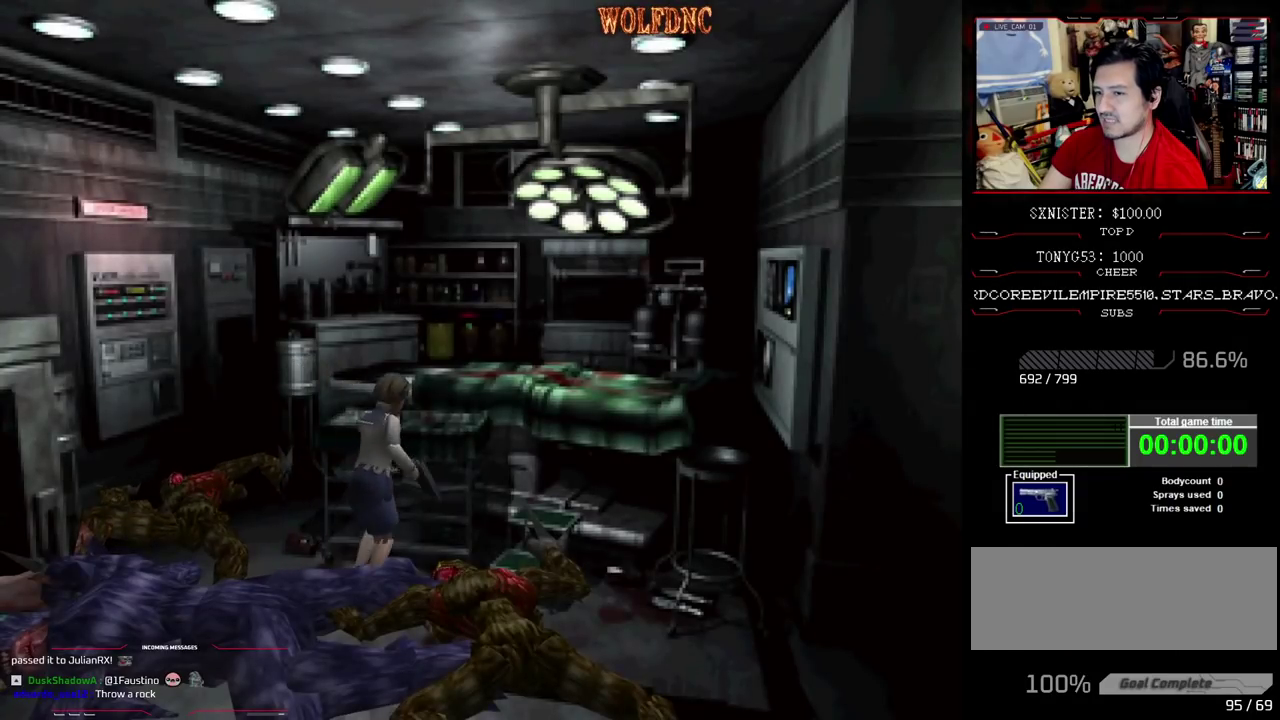
{"buttons": ["CROSS", "SQUARE", "DPAD_UP", "DPAD_LEFT"], "events": [[67, "CROSS", "up"], [117, "CROSS", "down"], [217, "CROSS", "up"], [217, "DPAD_UP", "down"], [317, "CROSS", "down"], [400, "CROSS", "up"], [500, "CROSS", "down"]]}
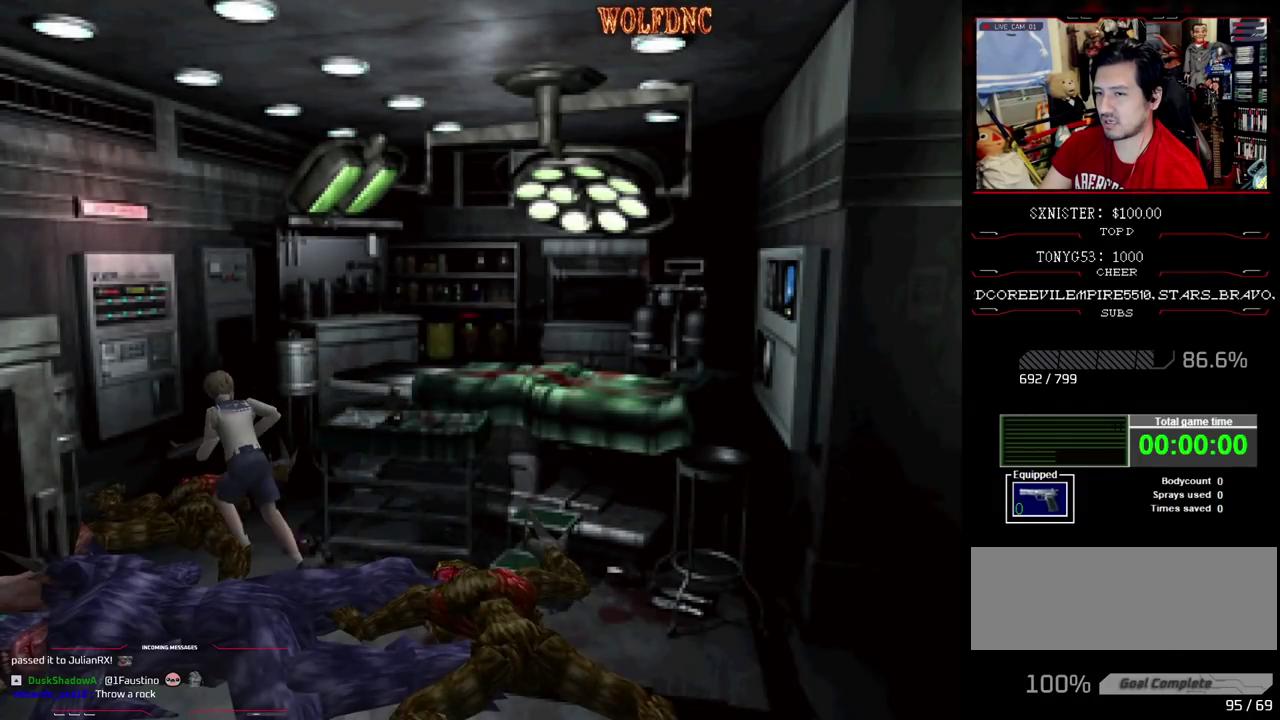
{"buttons": ["CROSS", "SQUARE", "DPAD_UP"], "events": [[33, "DPAD_LEFT", "up"], [83, "CROSS", "up"], [133, "CROSS", "down"], [133, "DPAD_RIGHT", "down"], [367, "CROSS", "up"], [467, "CROSS", "down"], [467, "DPAD_RIGHT", "up"]]}
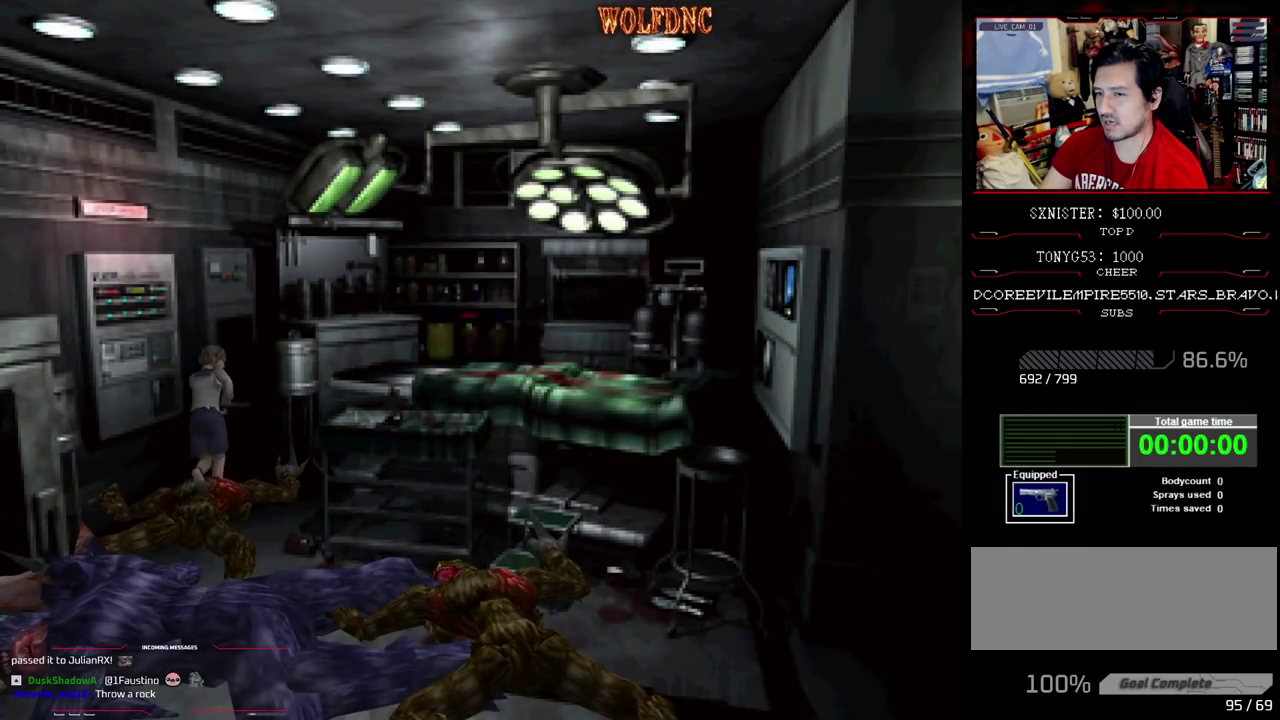
{"buttons": ["SQUARE", "DPAD_DOWN"], "events": [[50, "DPAD_LEFT", "down"], [300, "CROSS", "up"], [300, "DPAD_UP", "up"], [333, "SQUARE", "up"], [383, "DPAD_DOWN", "down"], [433, "DPAD_LEFT", "up"], [483, "SQUARE", "down"]]}
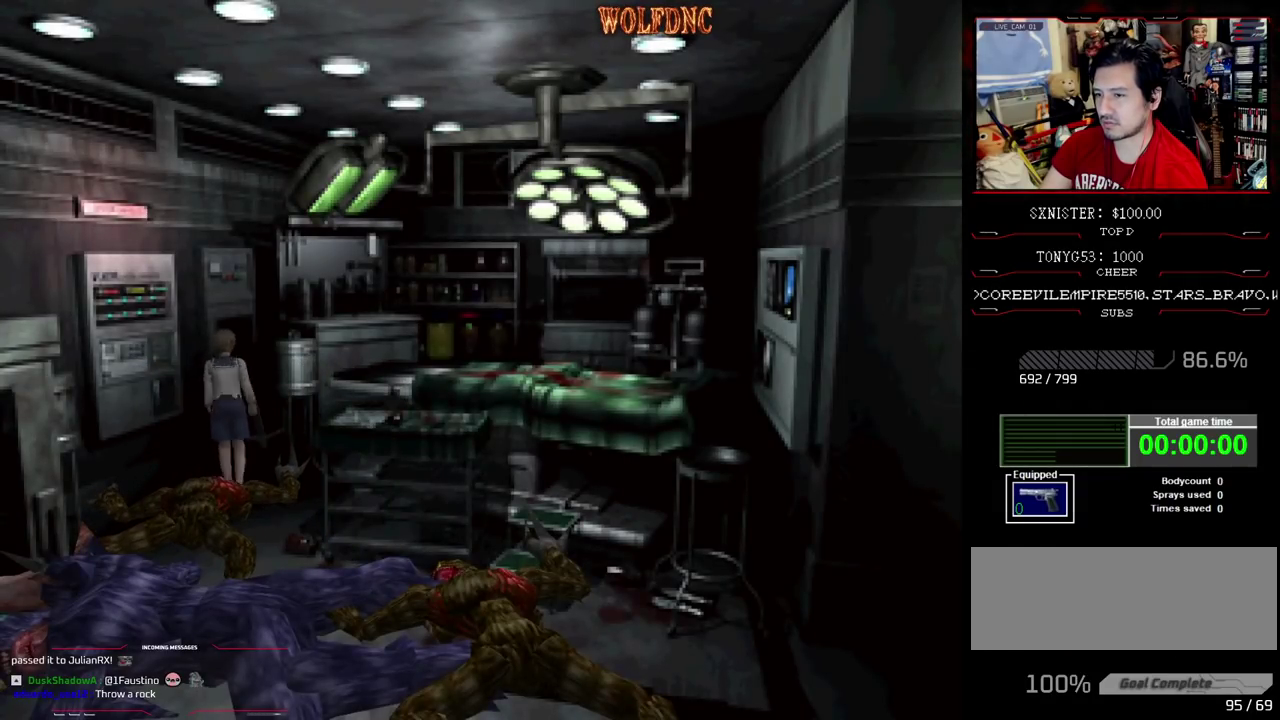
{"buttons": ["SQUARE", "DPAD_UP", "DPAD_RIGHT"], "events": [[33, "DPAD_RIGHT", "down"], [67, "DPAD_DOWN", "up"], [117, "SQUARE", "up"], [217, "SQUARE", "down"], [283, "DPAD_UP", "down"], [317, "CROSS", "down"], [467, "CROSS", "up"]]}
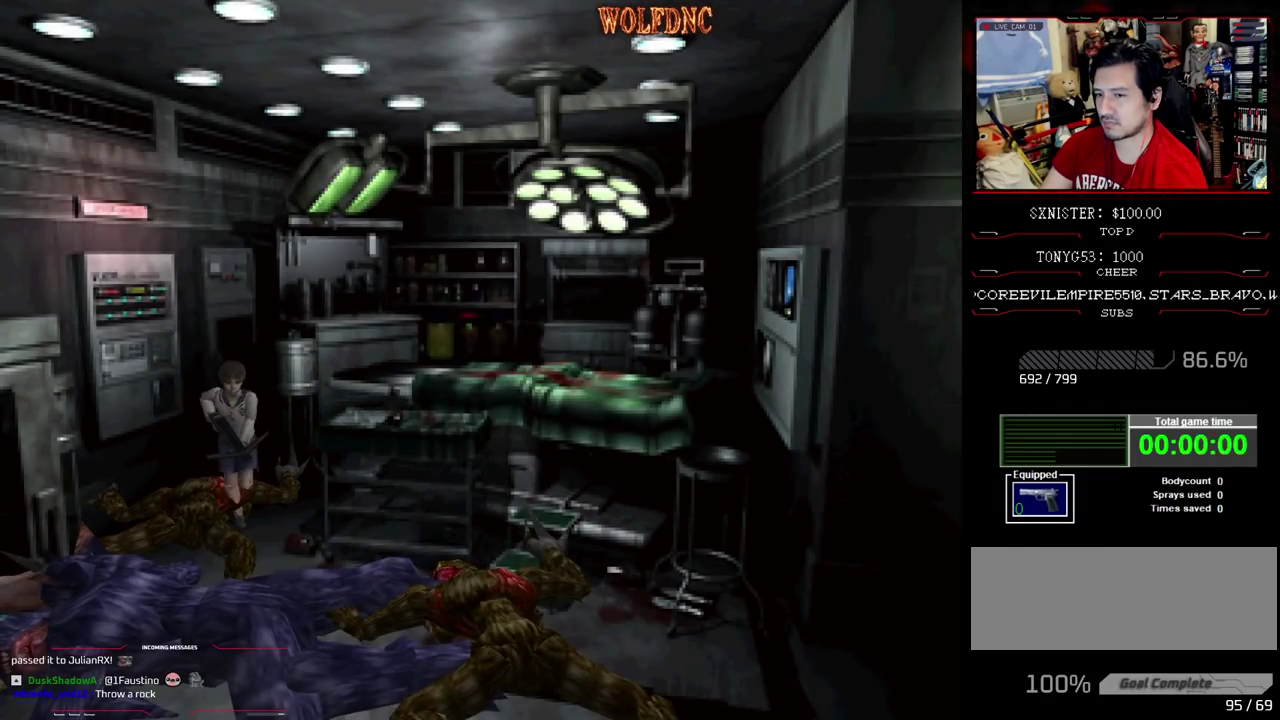
{"buttons": ["CROSS", "SQUARE", "DPAD_UP", "DPAD_LEFT"], "events": [[17, "CROSS", "down"], [100, "CROSS", "up"], [150, "CROSS", "down"], [200, "DPAD_RIGHT", "up"], [250, "CROSS", "up"], [250, "DPAD_LEFT", "down"], [300, "CROSS", "down"]]}
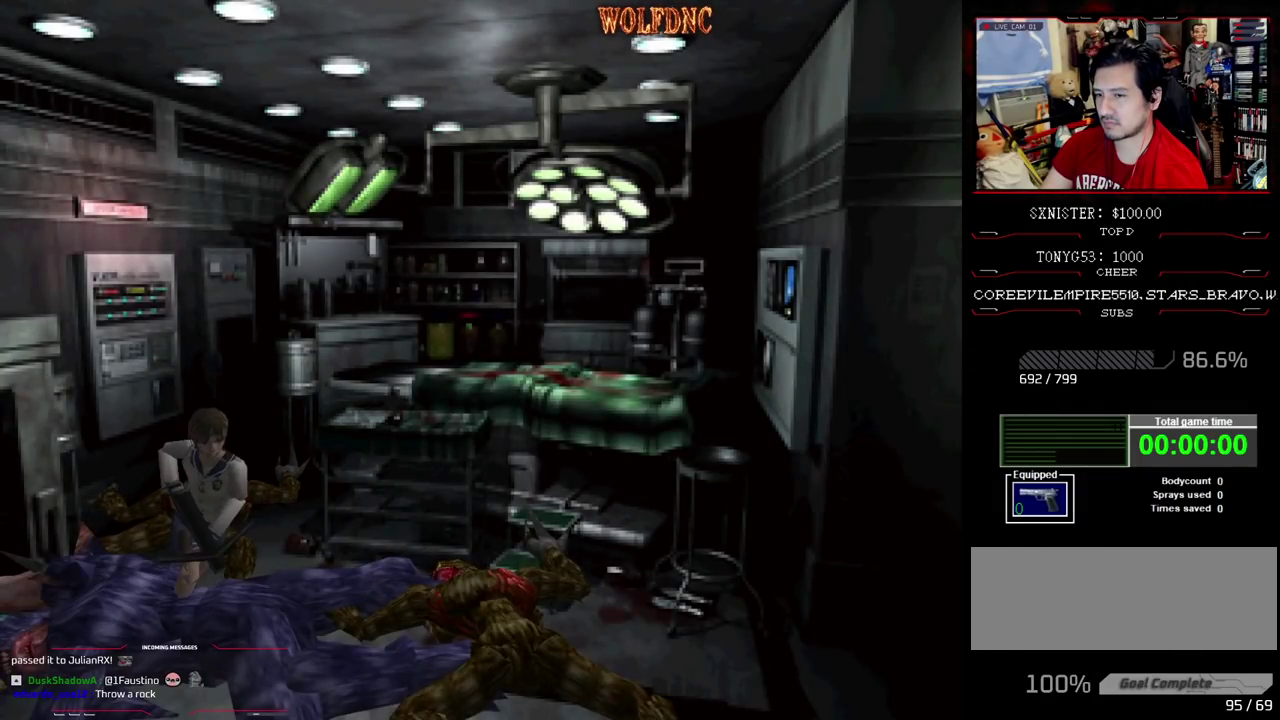
{"buttons": ["CROSS", "SQUARE", "DPAD_UP"], "events": [[167, "DPAD_LEFT", "up"], [267, "DPAD_RIGHT", "down"], [350, "DPAD_RIGHT", "up"]]}
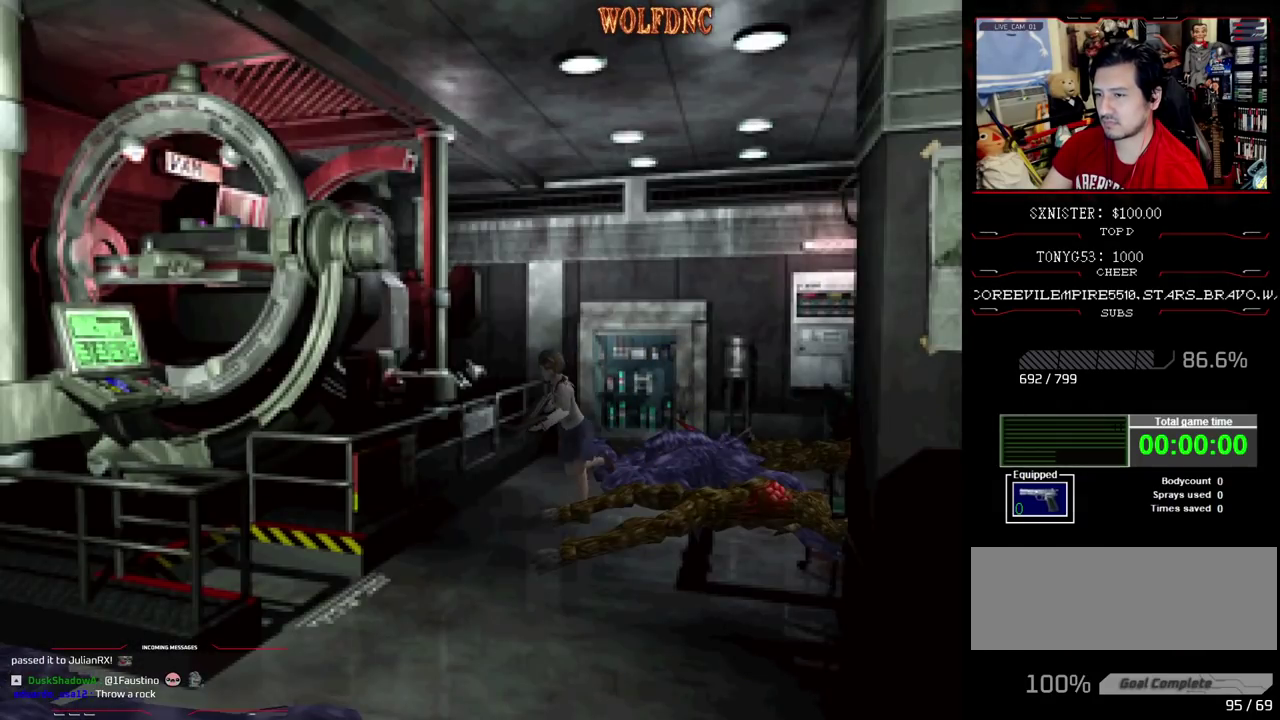
{"buttons": ["SQUARE", "DPAD_UP", "DPAD_RIGHT"], "events": [[83, "DPAD_LEFT", "down"], [367, "DPAD_LEFT", "up"], [417, "CROSS", "up"], [417, "DPAD_RIGHT", "down"]]}